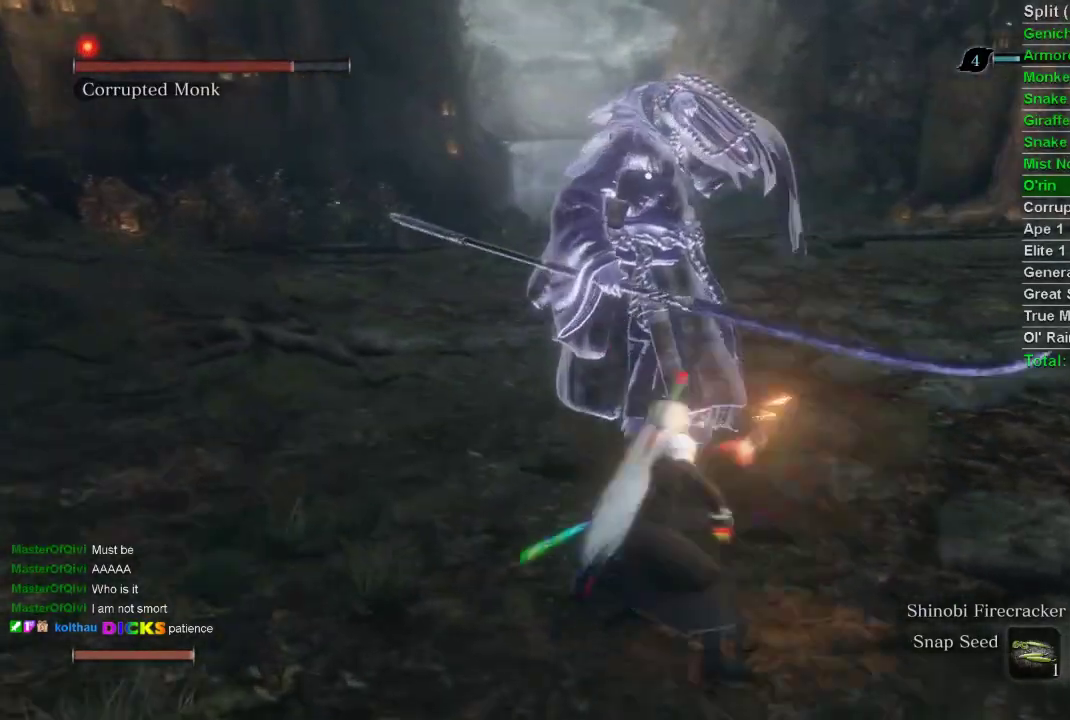
Gameplay with a controller (PlayStation layout); each line is a JSON object with the inputs held at the frame after it. "events" lists button and stick changes between this image and that frame as [ms after this image, input, new state], when the widget could be followed in between.
{"buttons": [], "left_stick": "down-left", "right_stick": "center", "events": [[50, "left_stick", "down-left"]]}
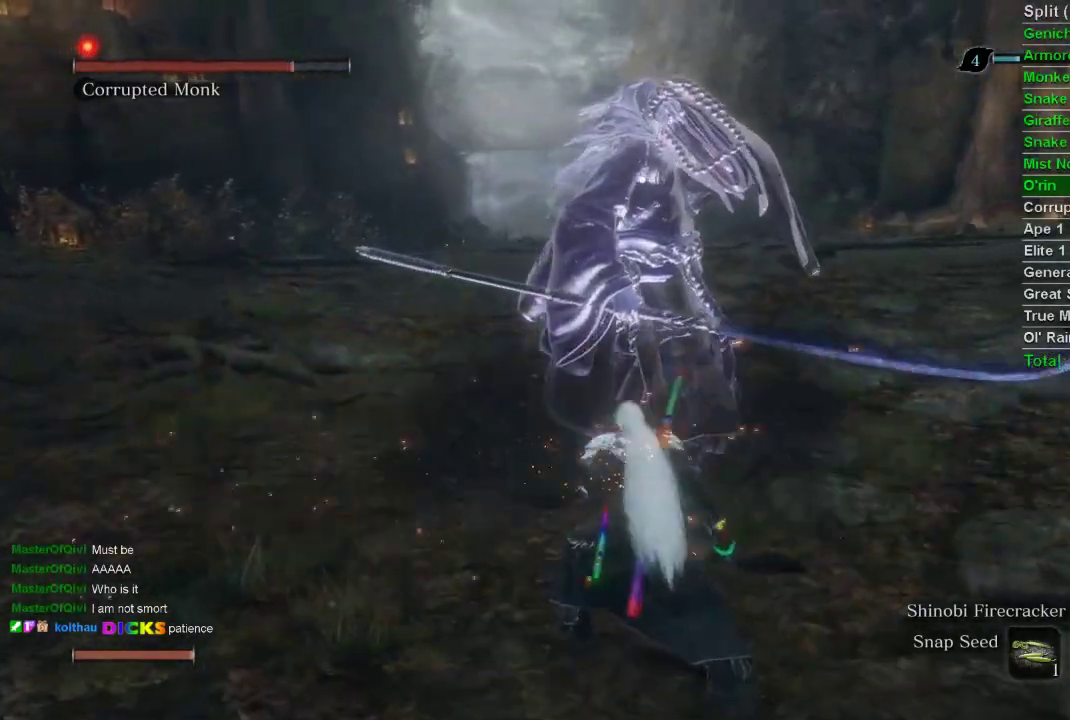
{"buttons": ["R2"], "left_stick": "center", "right_stick": "center", "events": [[383, "R2", "down"], [400, "left_stick", "center"]]}
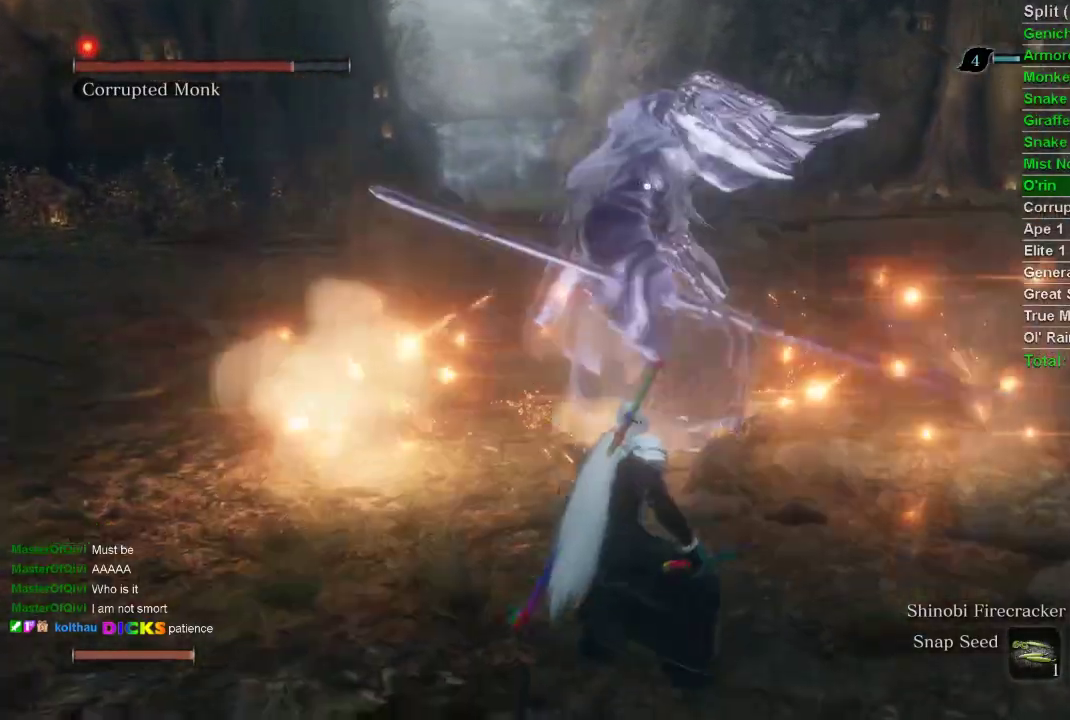
{"buttons": [], "left_stick": "down", "right_stick": "center", "events": [[50, "R2", "up"], [217, "left_stick", "down"]]}
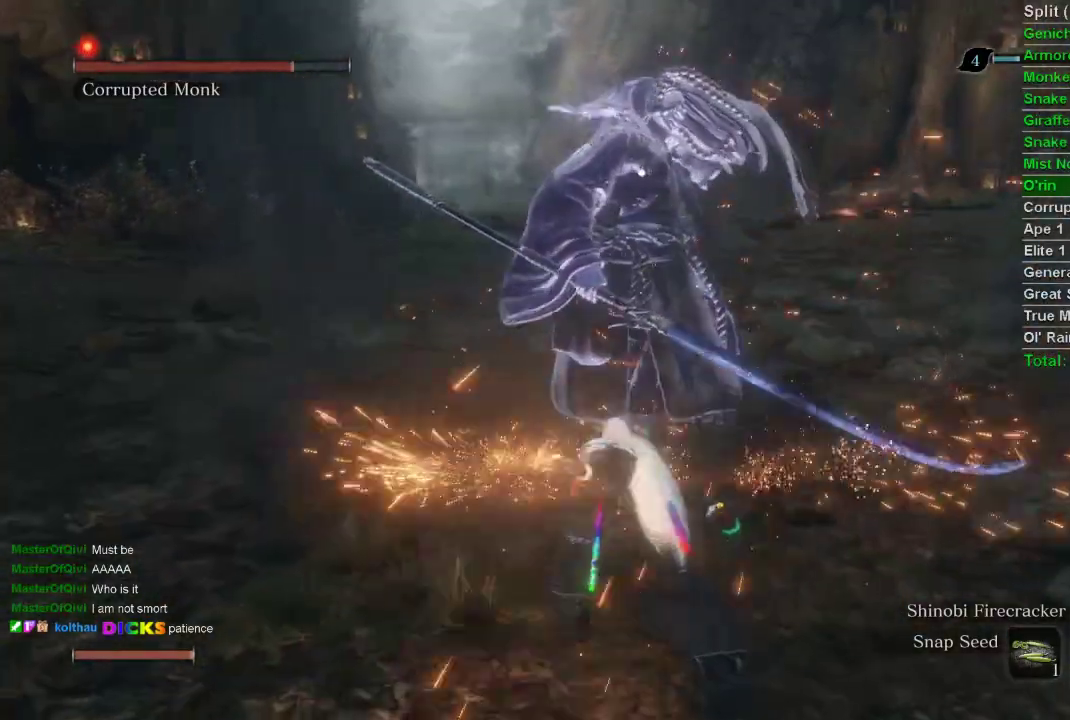
{"buttons": [], "left_stick": "down", "right_stick": "center", "events": []}
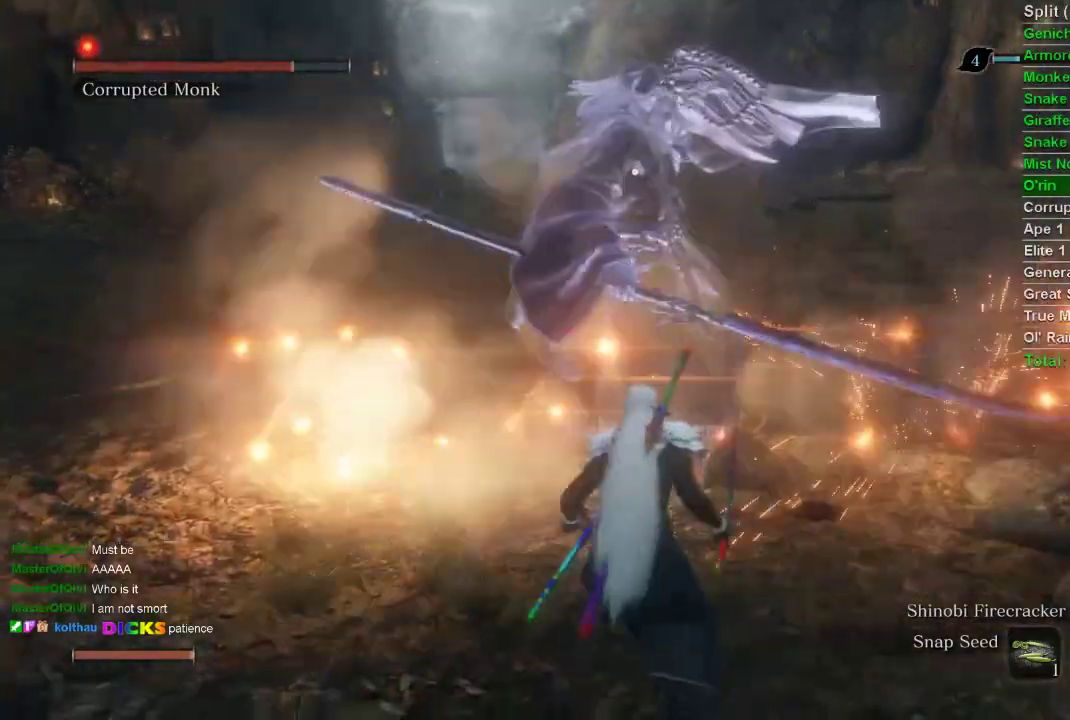
{"buttons": [], "left_stick": "down", "right_stick": "center", "events": [[100, "R2", "down"], [150, "left_stick", "center"], [300, "R2", "up"], [350, "left_stick", "down"]]}
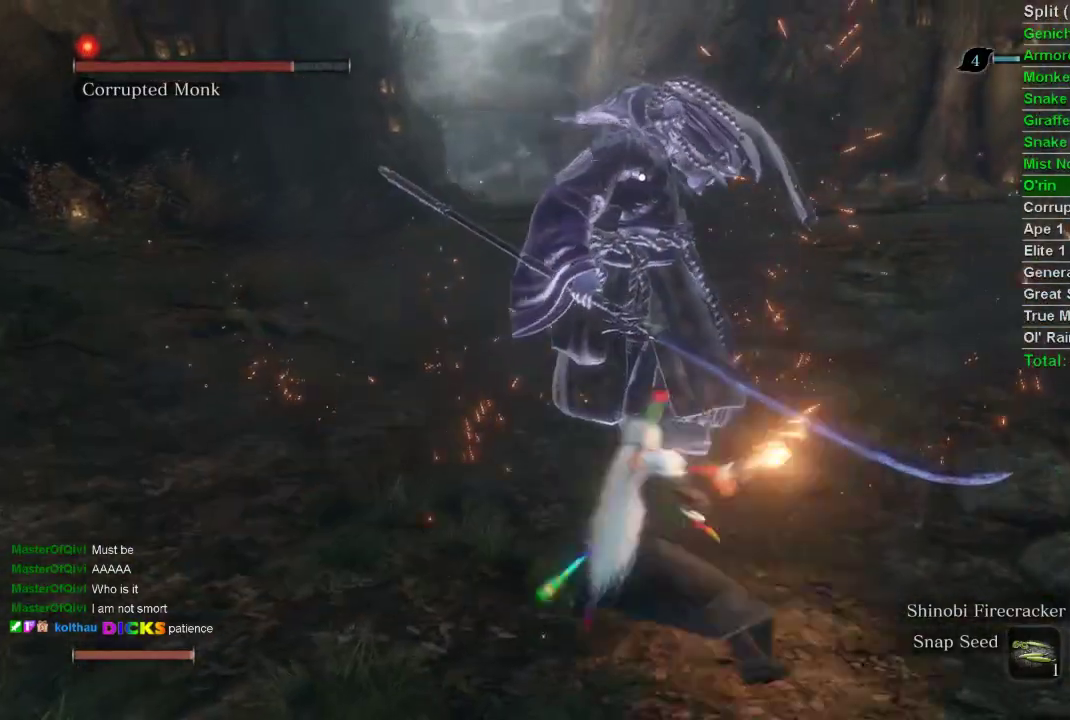
{"buttons": [], "left_stick": "down", "right_stick": "center", "events": []}
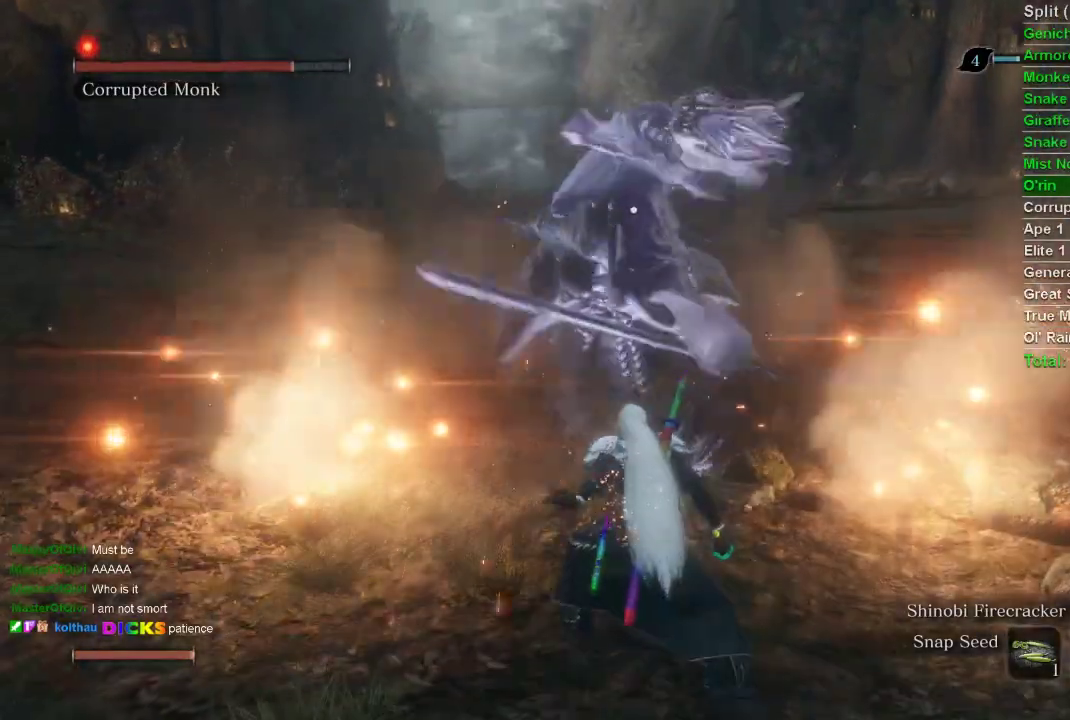
{"buttons": [], "left_stick": "center", "right_stick": "center", "events": [[283, "R2", "down"], [333, "left_stick", "center"], [500, "R2", "up"]]}
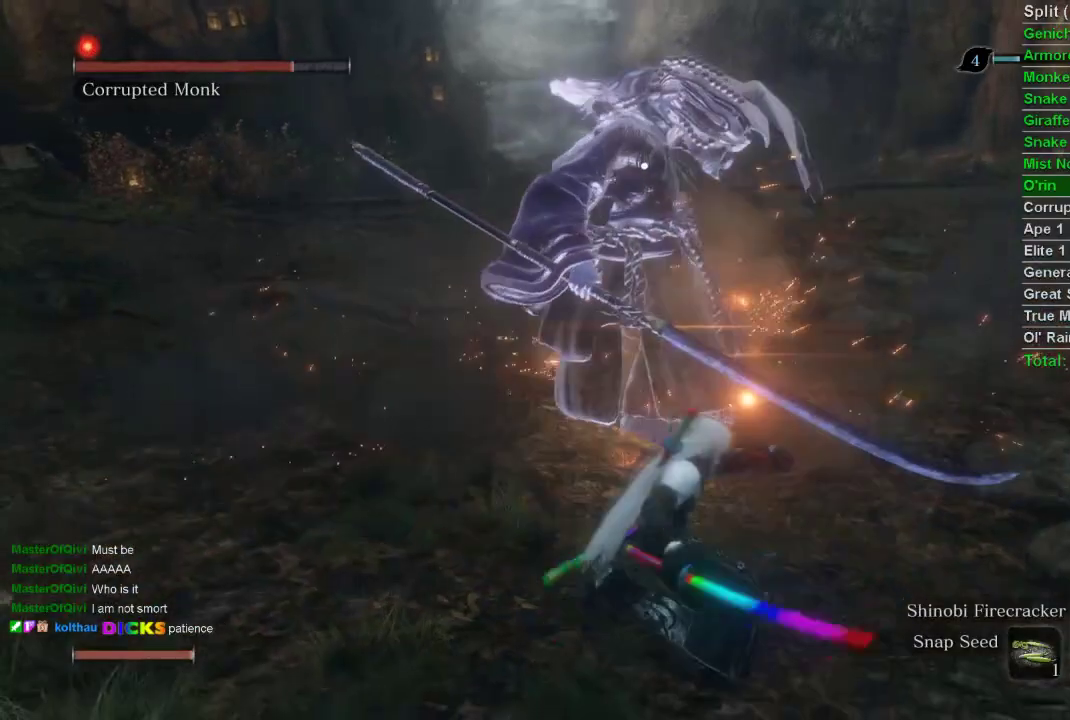
{"buttons": [], "left_stick": "down", "right_stick": "center", "events": [[50, "left_stick", "down"]]}
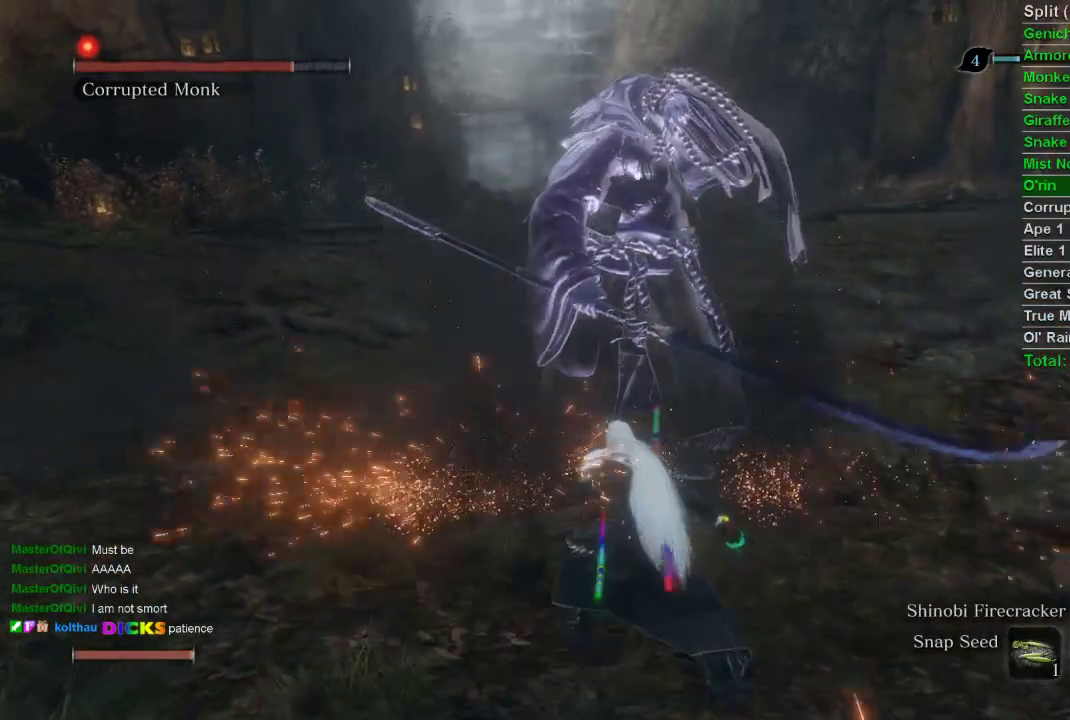
{"buttons": [], "left_stick": "down", "right_stick": "center", "events": []}
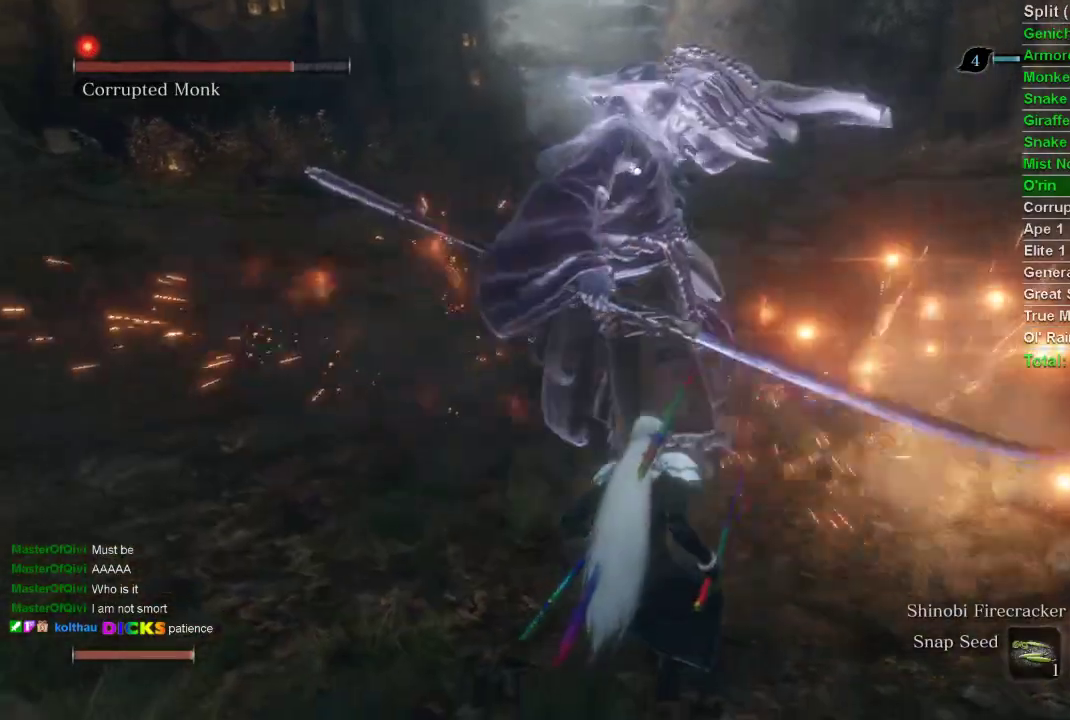
{"buttons": [], "left_stick": "down-left", "right_stick": "center", "events": [[83, "R2", "down"], [117, "left_stick", "center"], [317, "R2", "up"], [350, "left_stick", "down-left"]]}
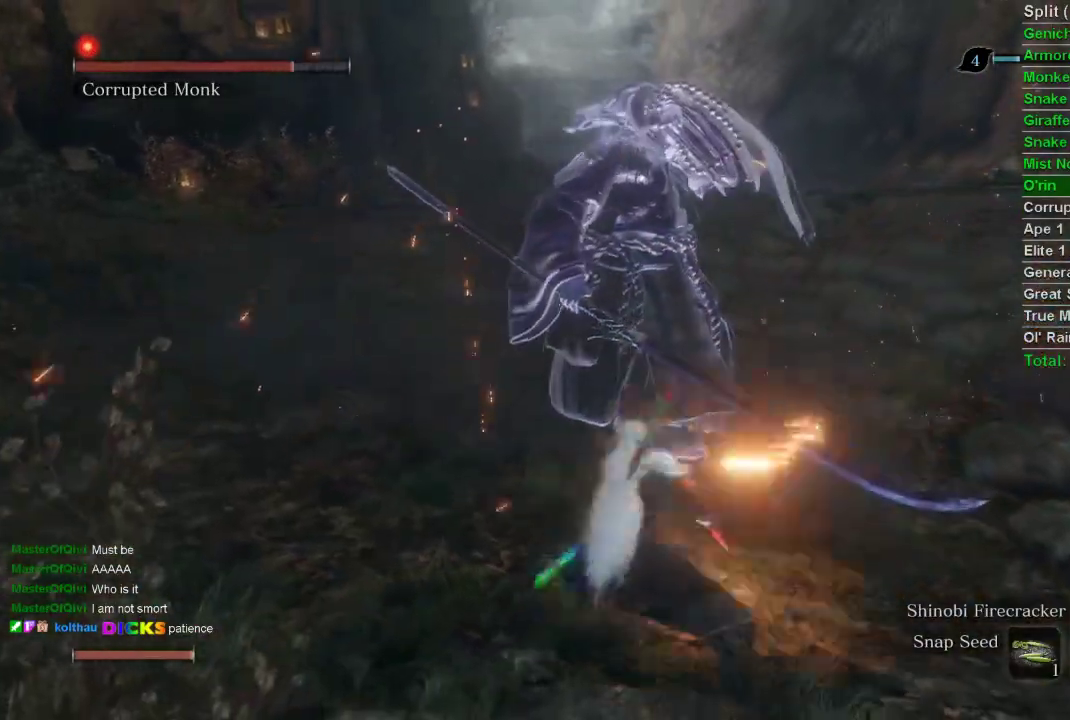
{"buttons": [], "left_stick": "down-left", "right_stick": "center", "events": []}
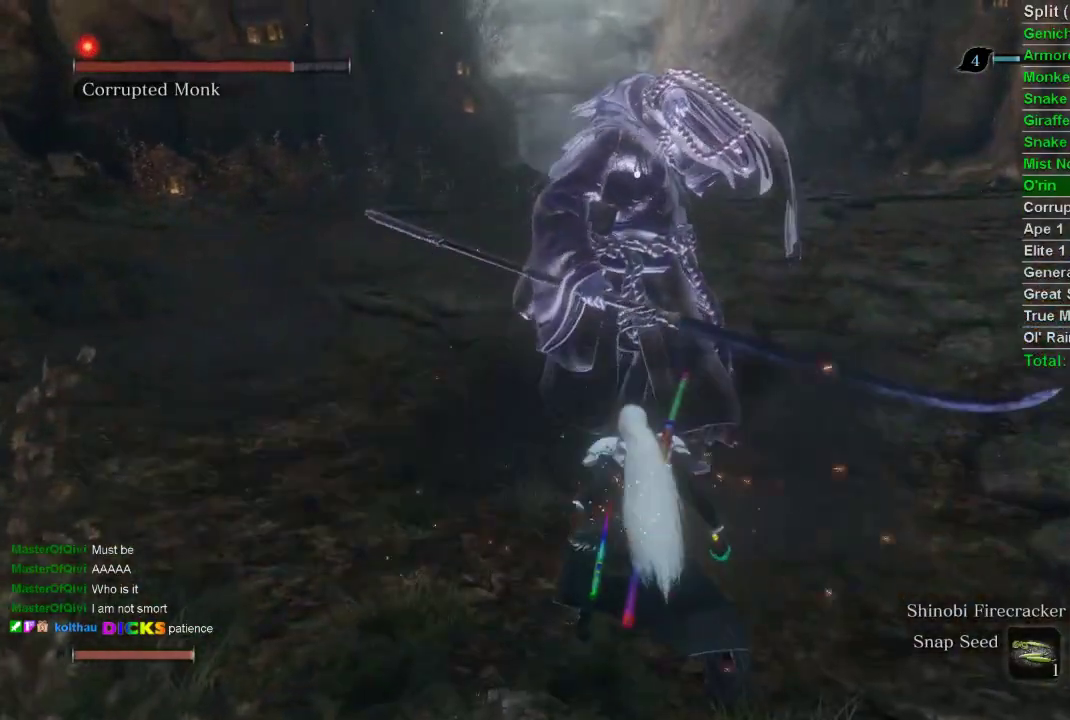
{"buttons": ["R2"], "left_stick": "center", "right_stick": "center", "events": [[383, "R2", "down"], [450, "left_stick", "center"]]}
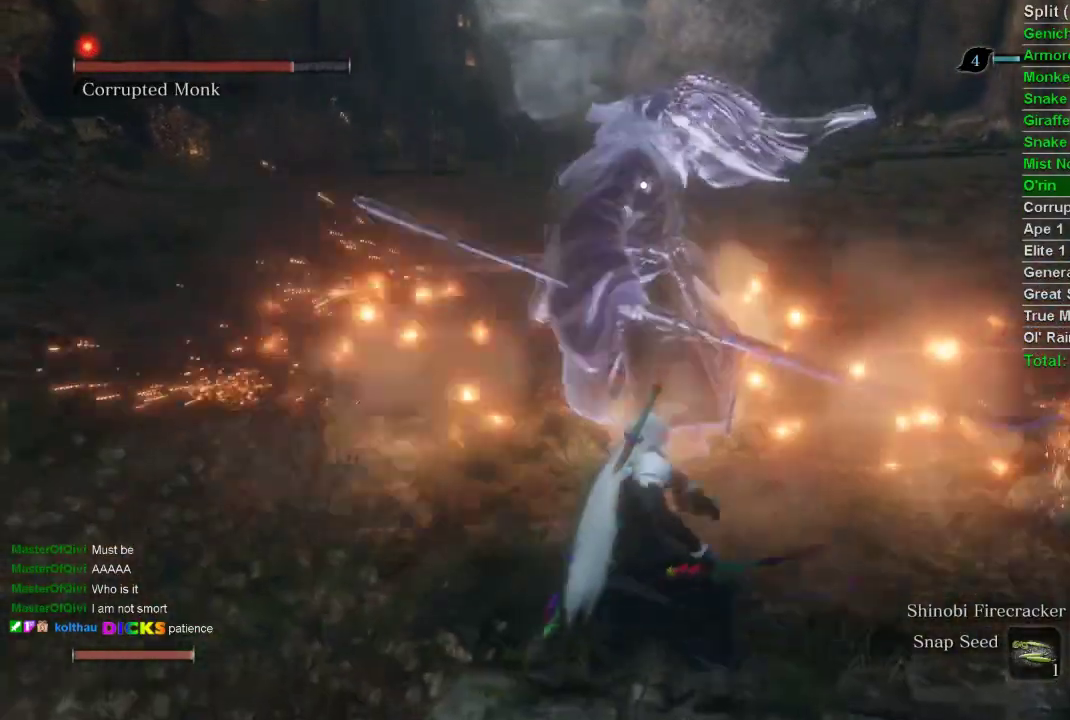
{"buttons": [], "left_stick": "down", "right_stick": "center", "events": [[67, "R2", "up"], [183, "left_stick", "down"]]}
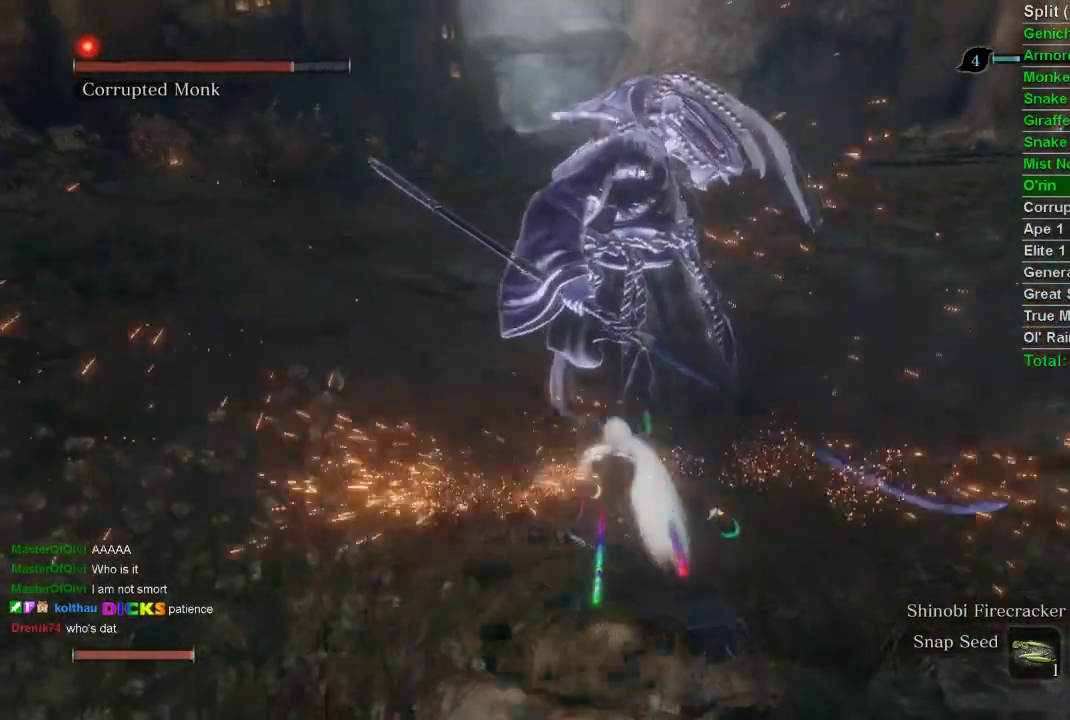
{"buttons": [], "left_stick": "down", "right_stick": "center", "events": []}
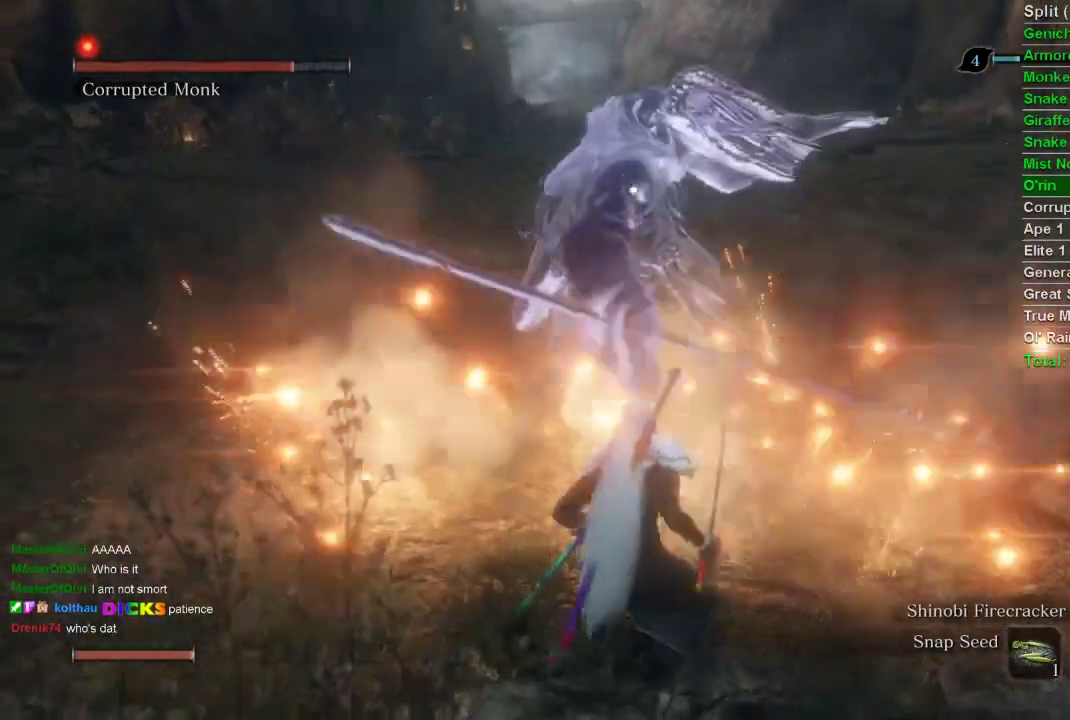
{"buttons": [], "left_stick": "down", "right_stick": "center", "events": [[117, "R2", "down"], [250, "left_stick", "center"], [300, "R2", "up"], [483, "left_stick", "down"]]}
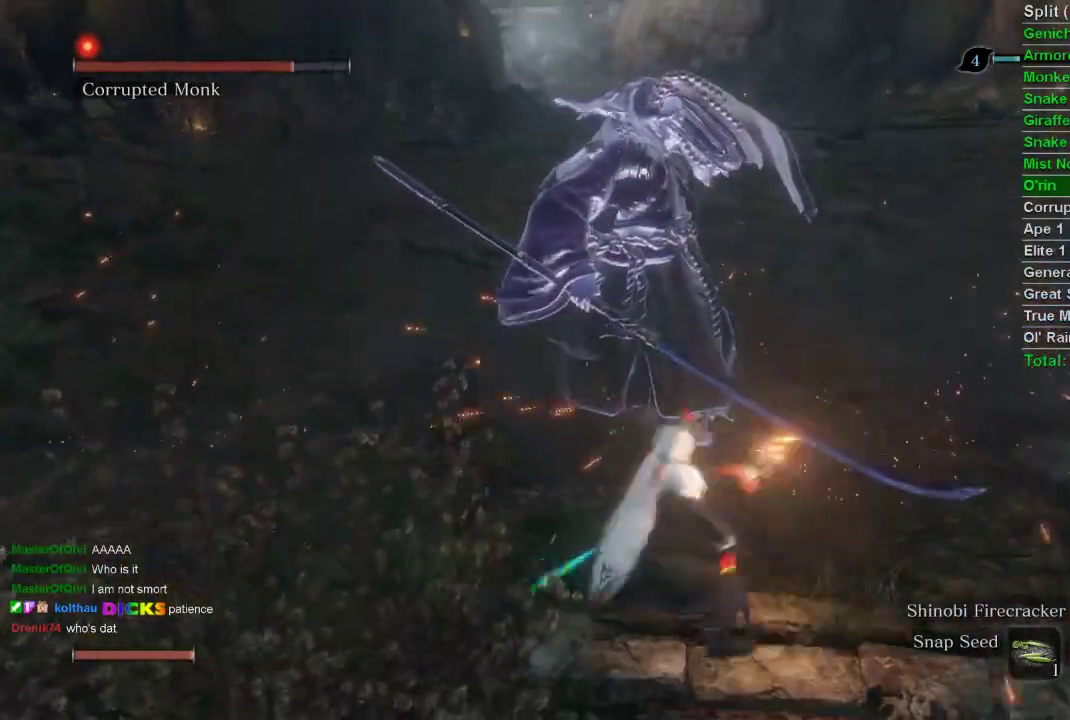
{"buttons": [], "left_stick": "down", "right_stick": "center", "events": []}
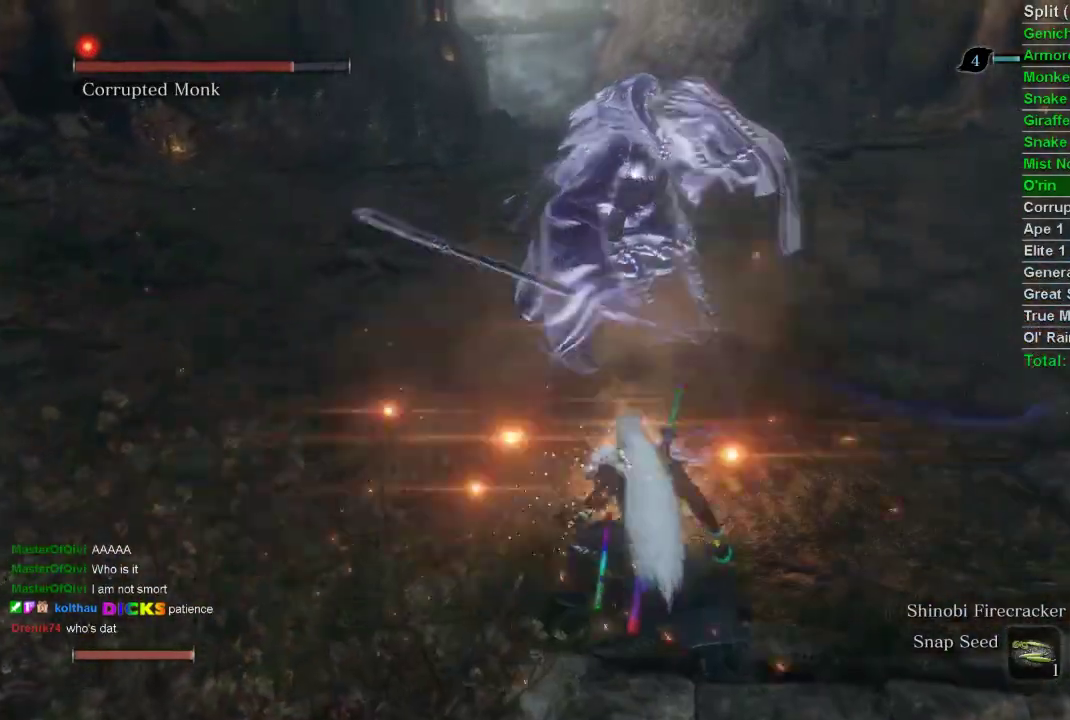
{"buttons": [], "left_stick": "down-left", "right_stick": "center", "events": [[17, "CIRCLE", "down"], [133, "CIRCLE", "up"], [483, "left_stick", "down-left"]]}
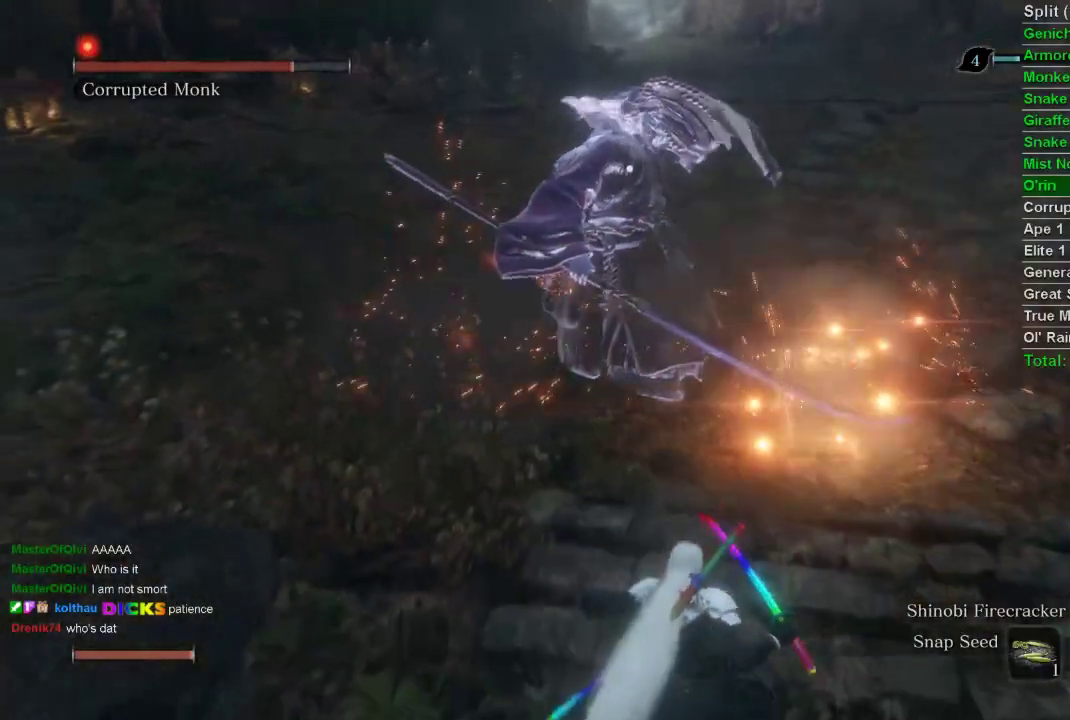
{"buttons": [], "left_stick": "down-left", "right_stick": "center", "events": []}
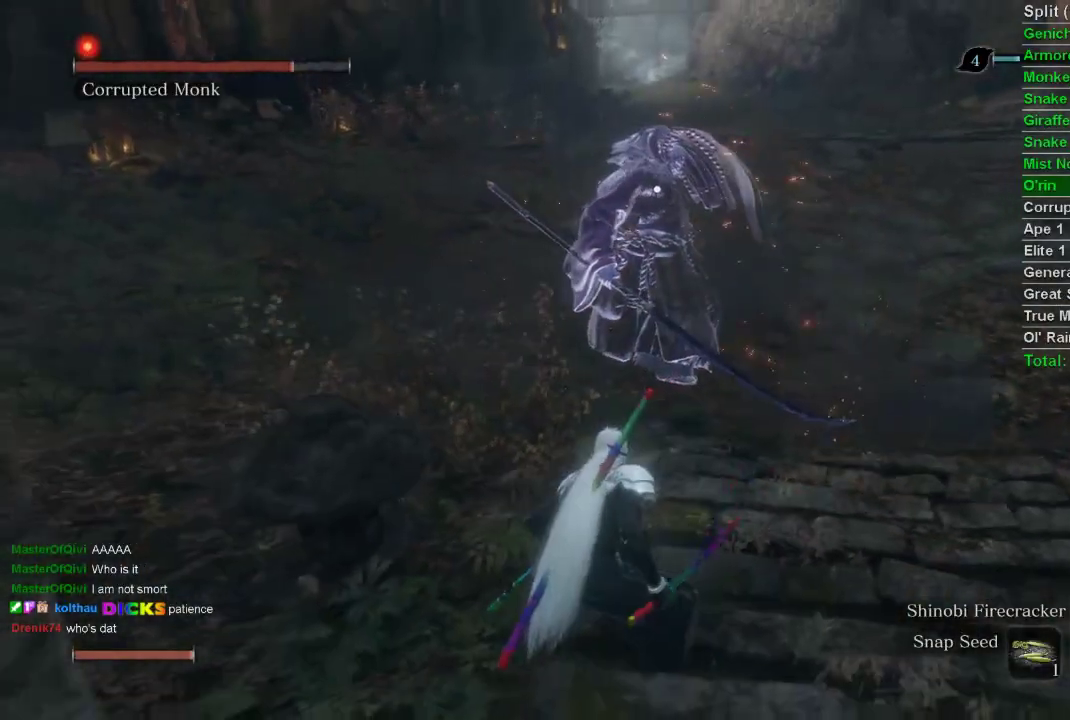
{"buttons": [], "left_stick": "down-left", "right_stick": "center", "events": [[217, "DPAD_UP", "down"], [350, "DPAD_UP", "up"]]}
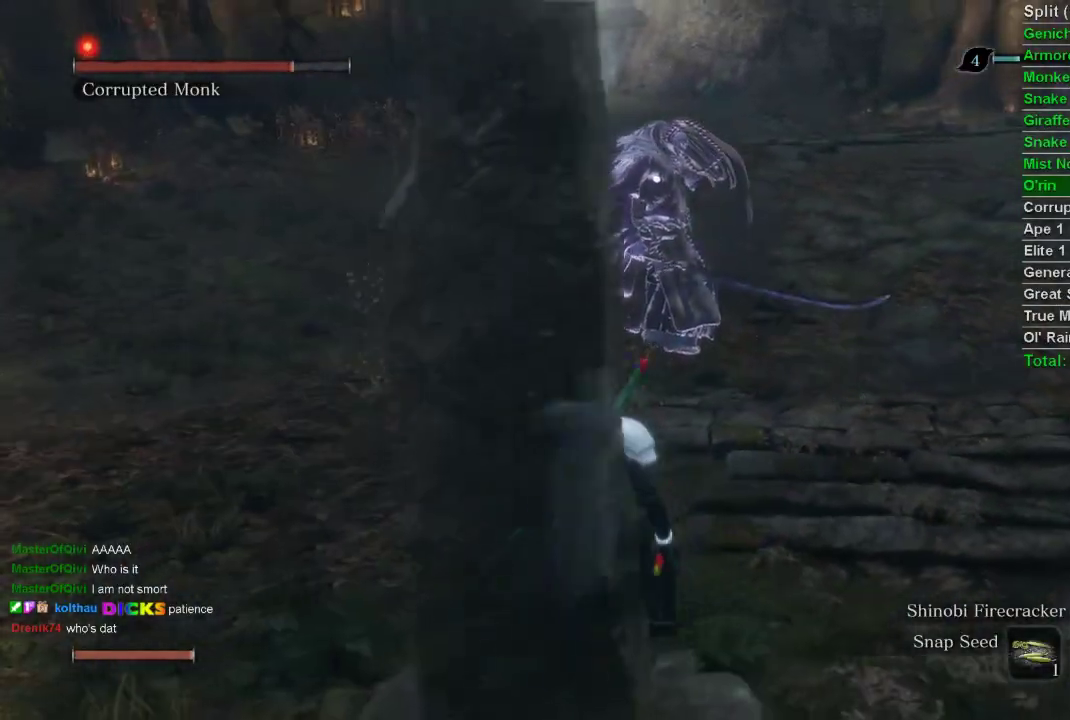
{"buttons": [], "left_stick": "down", "right_stick": "center", "events": [[183, "left_stick", "down"]]}
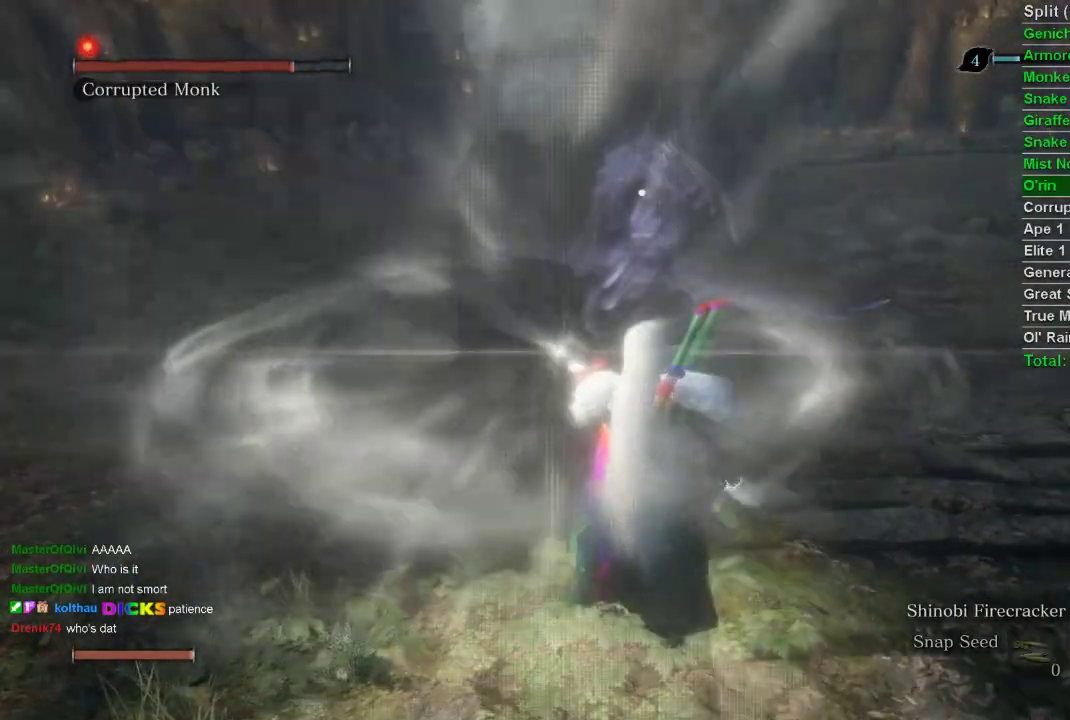
{"buttons": [], "left_stick": "down", "right_stick": "center", "events": []}
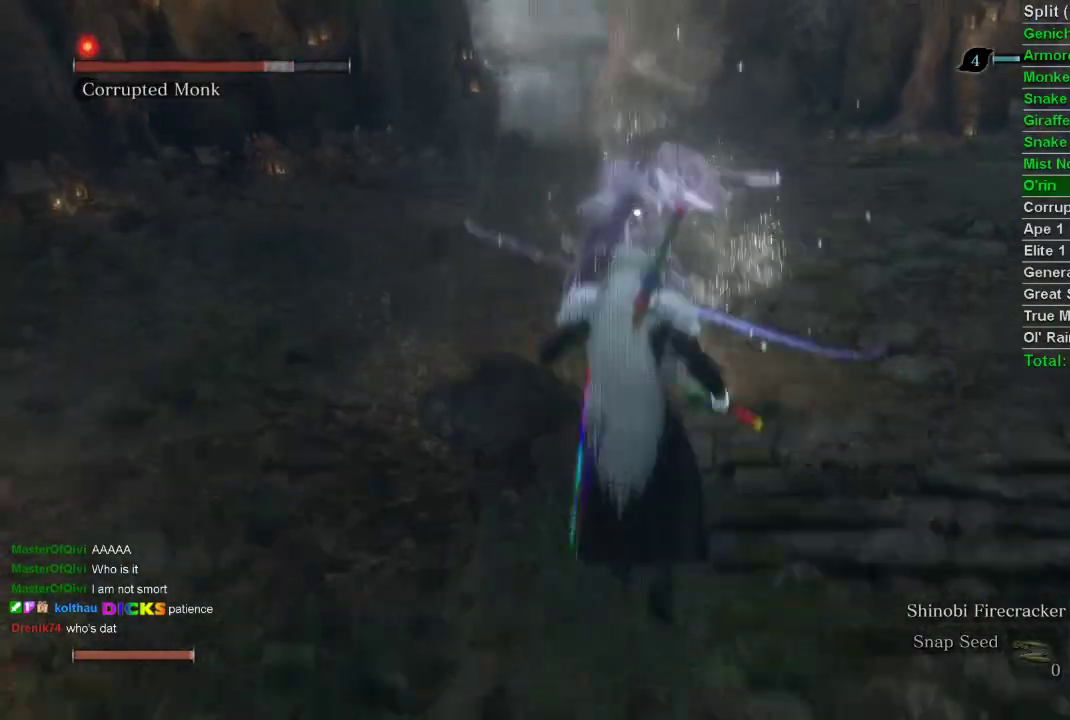
{"buttons": ["CROSS"], "left_stick": "up", "right_stick": "center", "events": [[250, "CROSS", "down"], [267, "CROSS", "up"], [350, "left_stick", "center"], [433, "left_stick", "up"], [450, "CROSS", "down"]]}
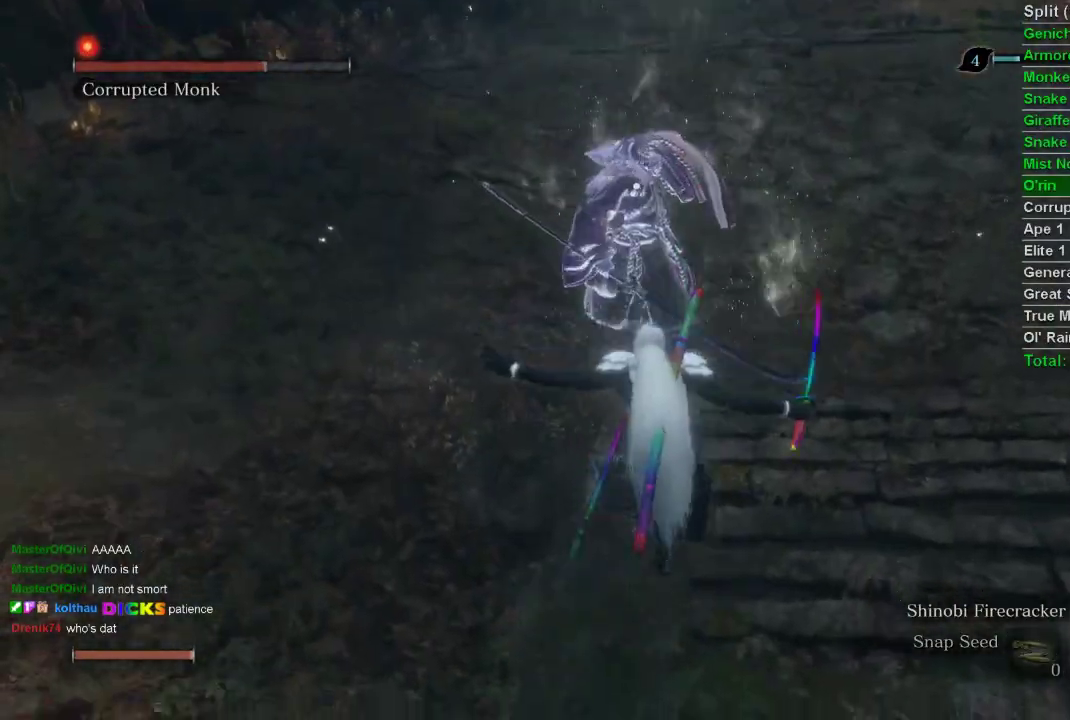
{"buttons": [], "left_stick": "up", "right_stick": "center", "events": [[33, "CROSS", "up"]]}
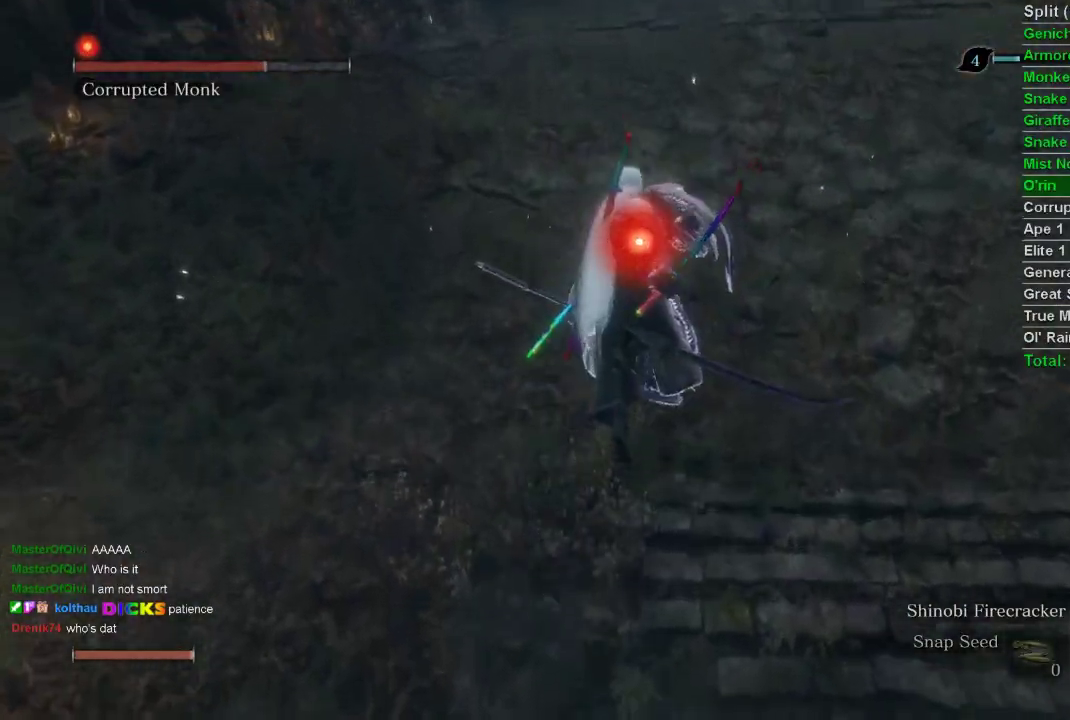
{"buttons": [], "left_stick": "center", "right_stick": "center", "events": [[17, "R1", "down"], [150, "R1", "up"], [267, "left_stick", "center"]]}
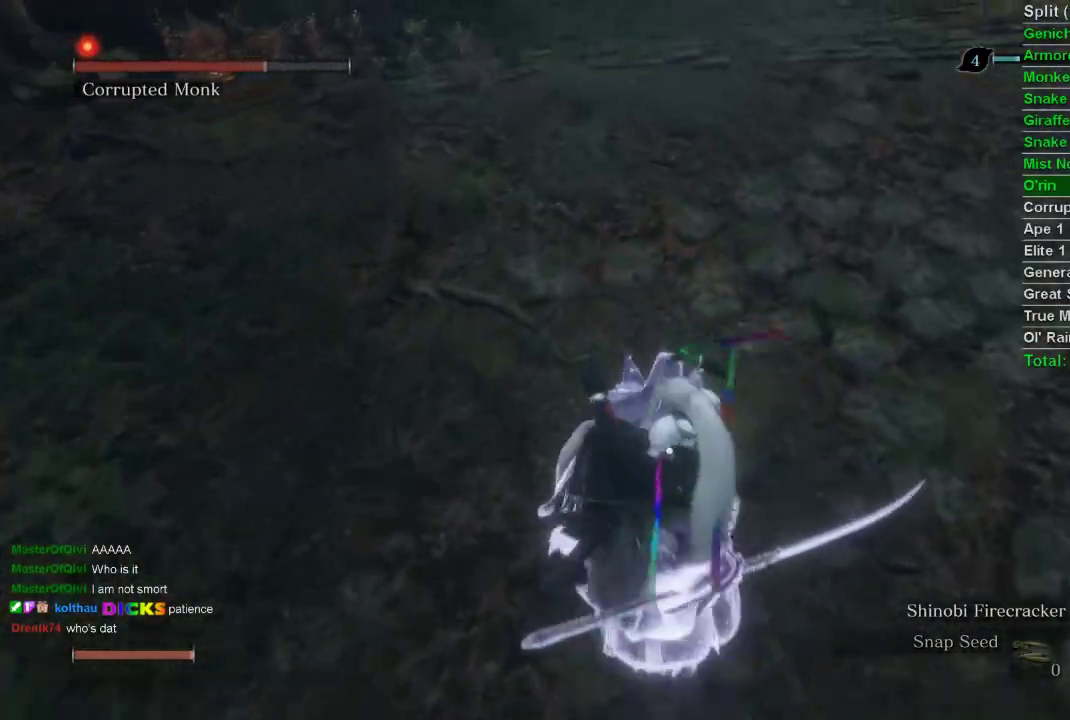
{"buttons": [], "left_stick": "center", "right_stick": "center", "events": []}
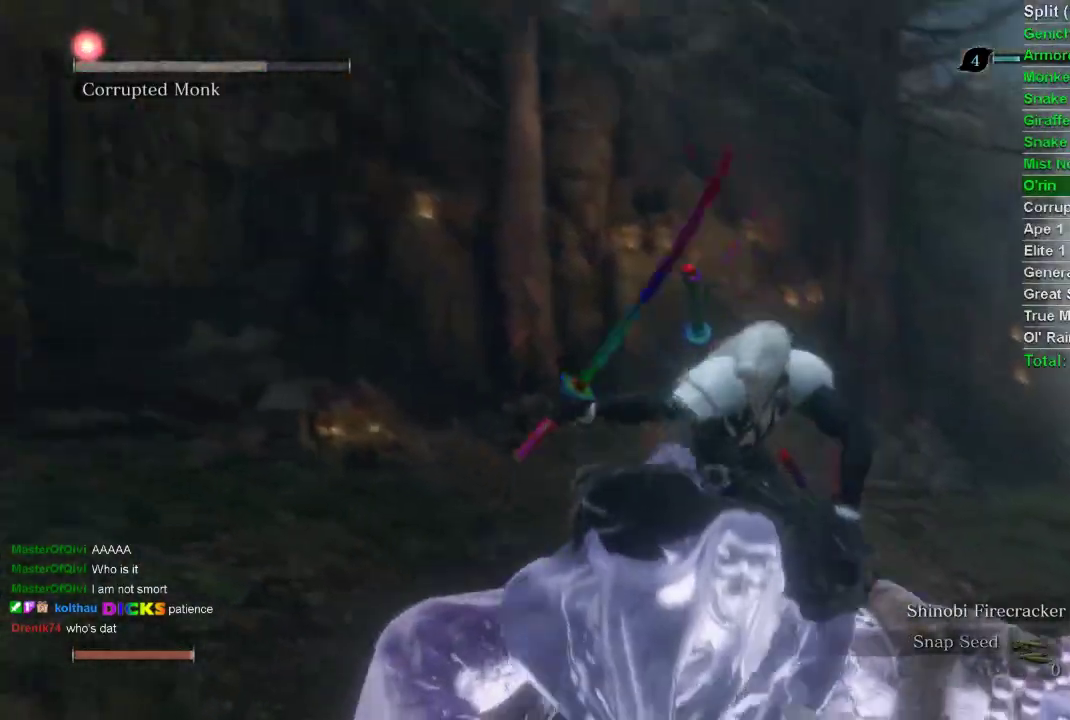
{"buttons": [], "left_stick": "center", "right_stick": "center", "events": []}
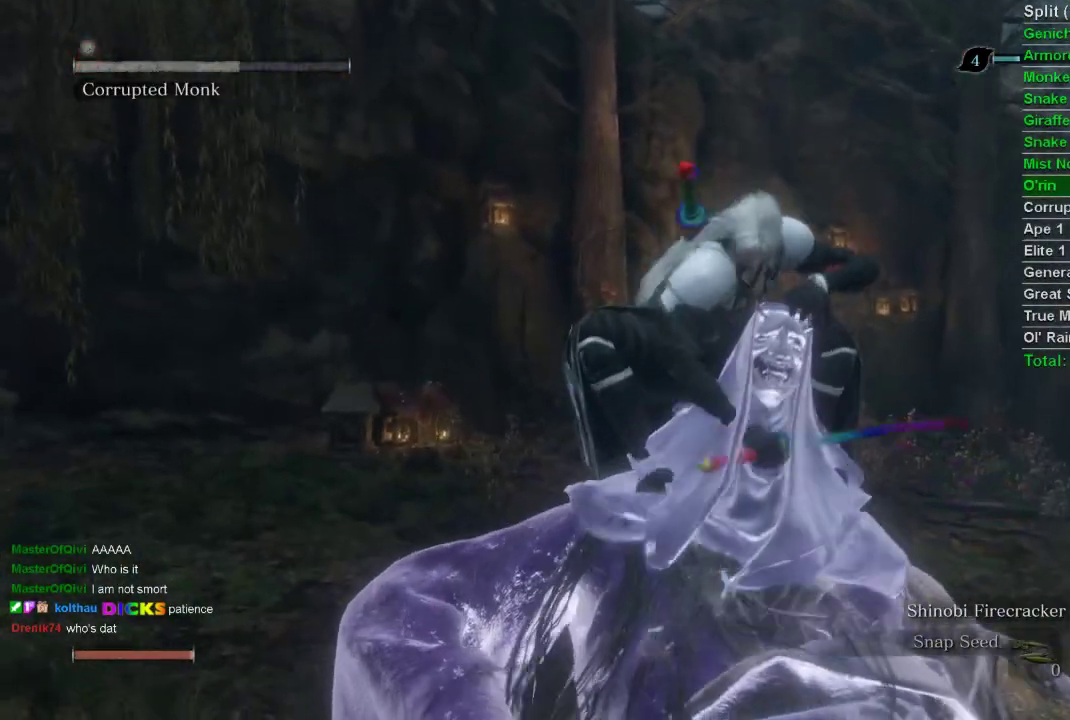
{"buttons": [], "left_stick": "center", "right_stick": "center", "events": []}
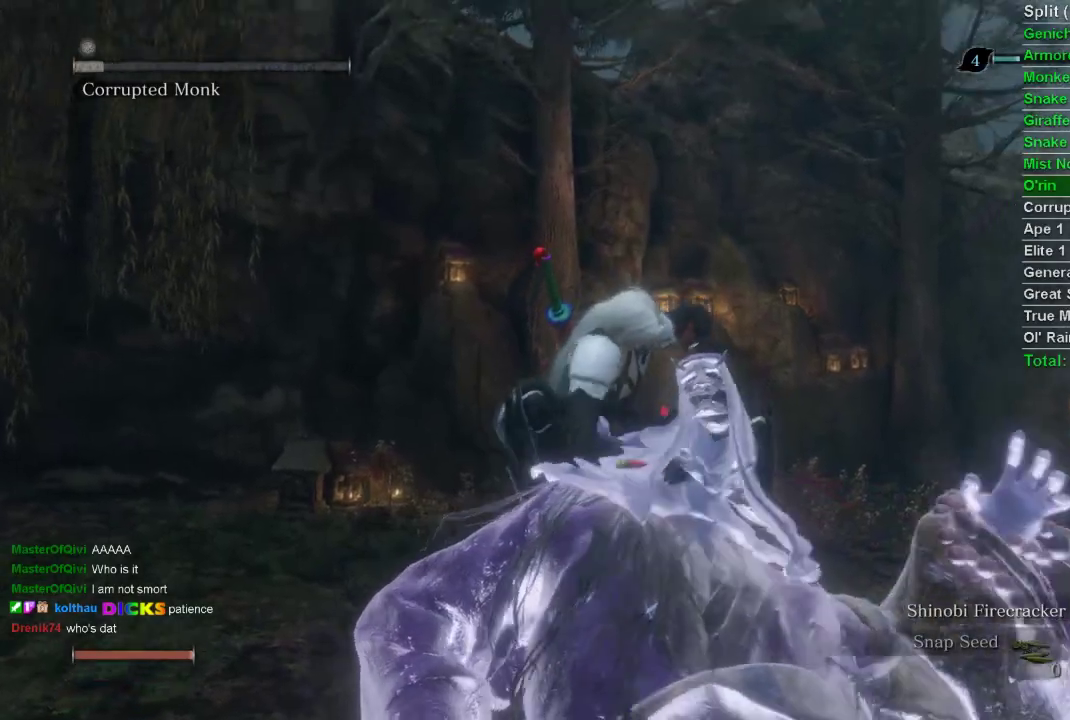
{"buttons": [], "left_stick": "center", "right_stick": "center", "events": []}
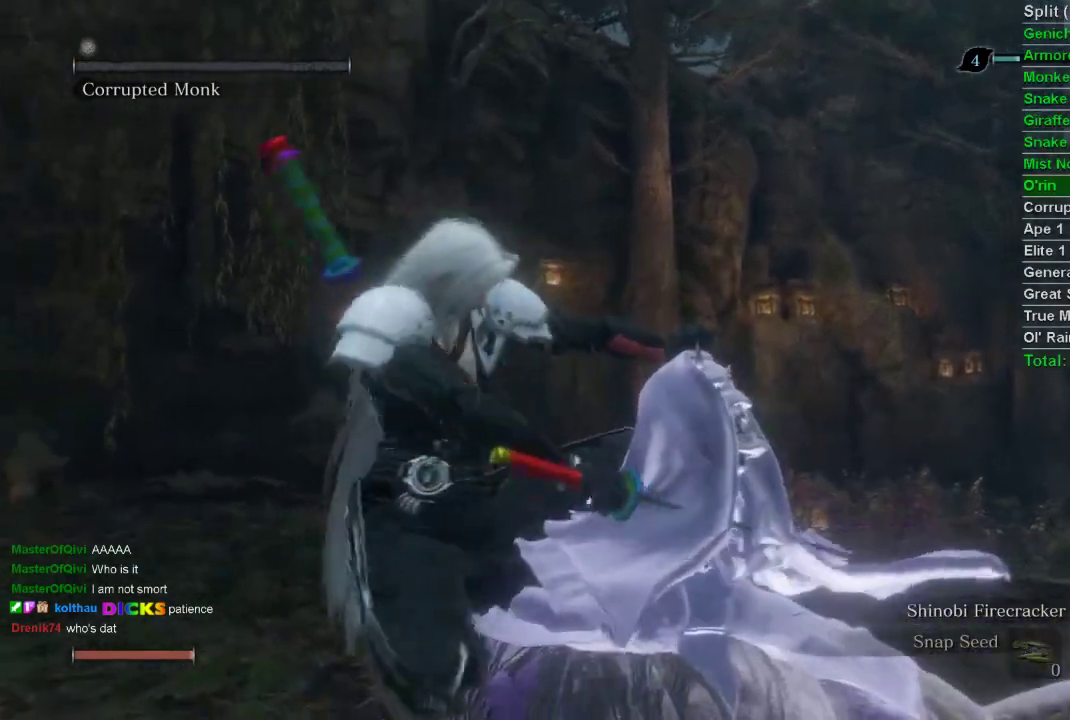
{"buttons": [], "left_stick": "center", "right_stick": "center", "events": []}
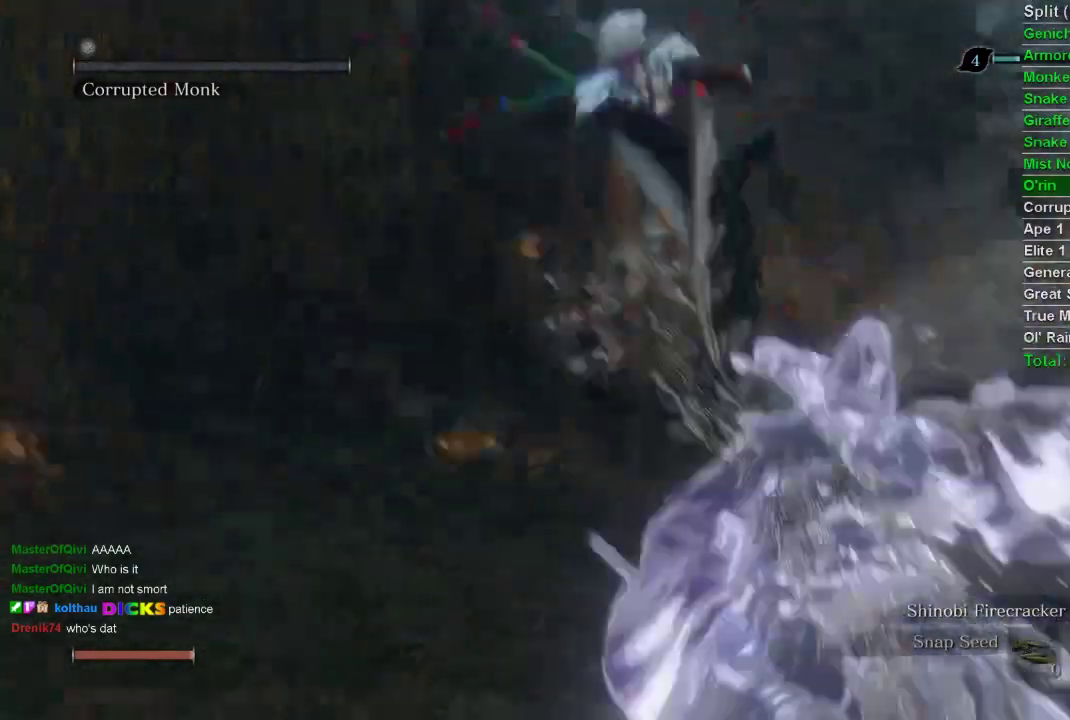
{"buttons": [], "left_stick": "center", "right_stick": "center", "events": []}